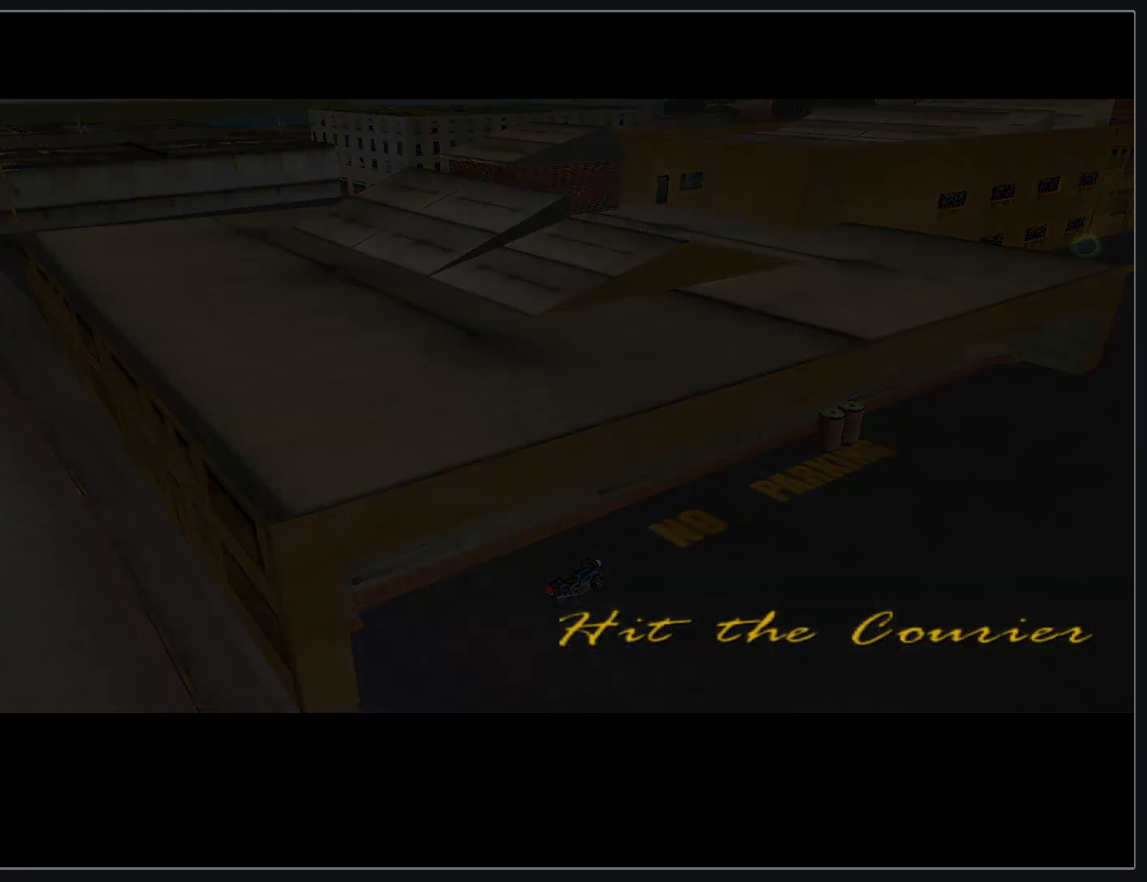
Gameplay with keyboard and mouse; each line is a JSON object with the keys and mouse buttons held at the frame after it. "events" lists presses ("down") and releases ("up") of "w", "mouse_left", "mouse_wheel" and "mouse_right" between this image and that frame as [ms after this image, input, new state], when the widget could be followed in between. "mouse_left", "mouse_wheel", "mouse_right" = the "left", "wheel", "right" buttons of the "mouse" list. No other keys are recorded. "wheel" means that the mouse wheel is clicked or scrolled. Mouse movement is not recorded.
{"keys": [], "mouse": [], "events": []}
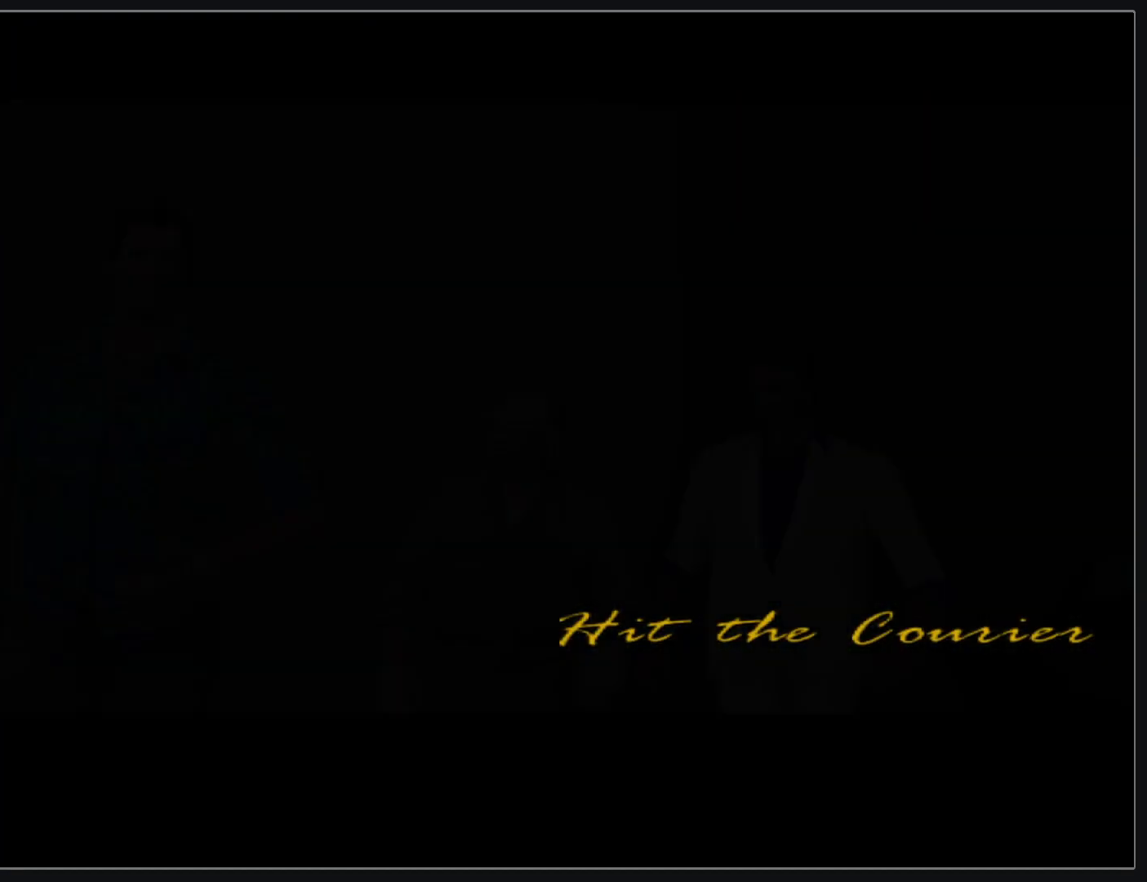
{"keys": ["w"], "mouse": [], "events": [[417, "w", "down"]]}
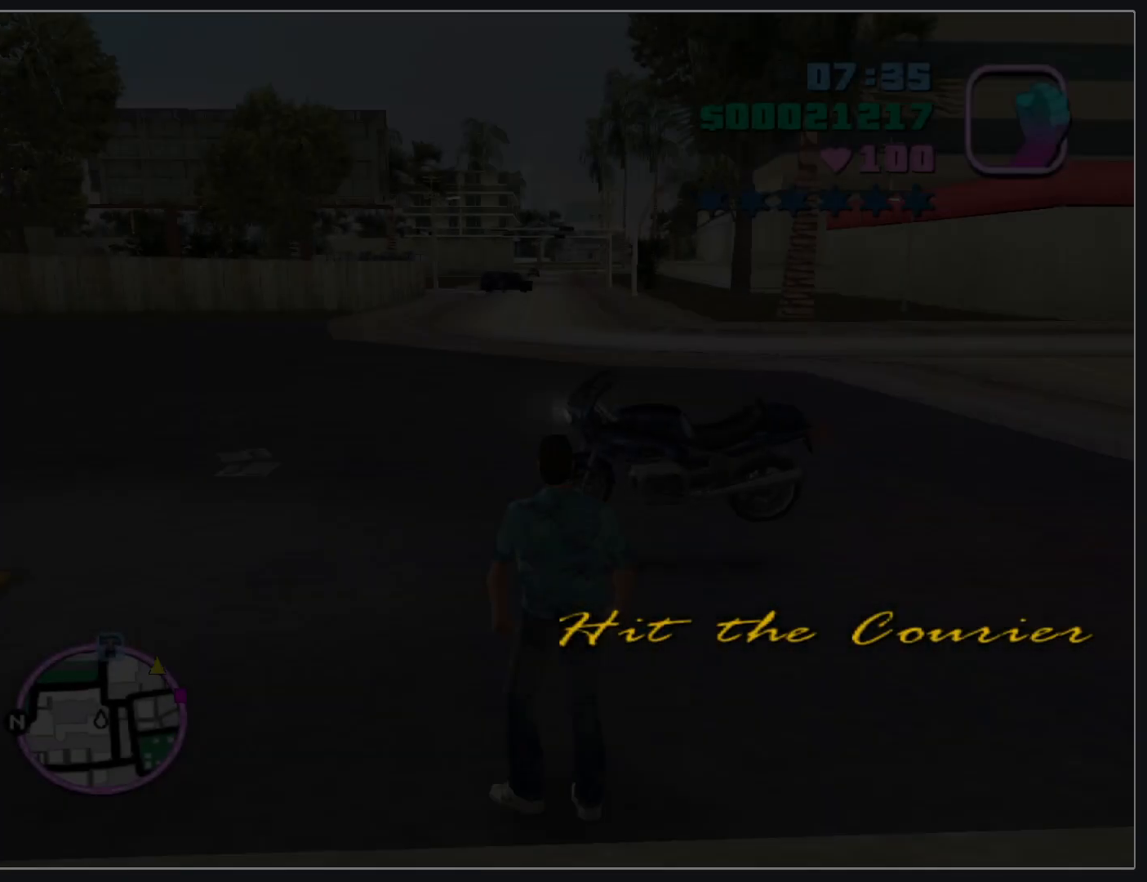
{"keys": ["w"], "mouse": [], "events": []}
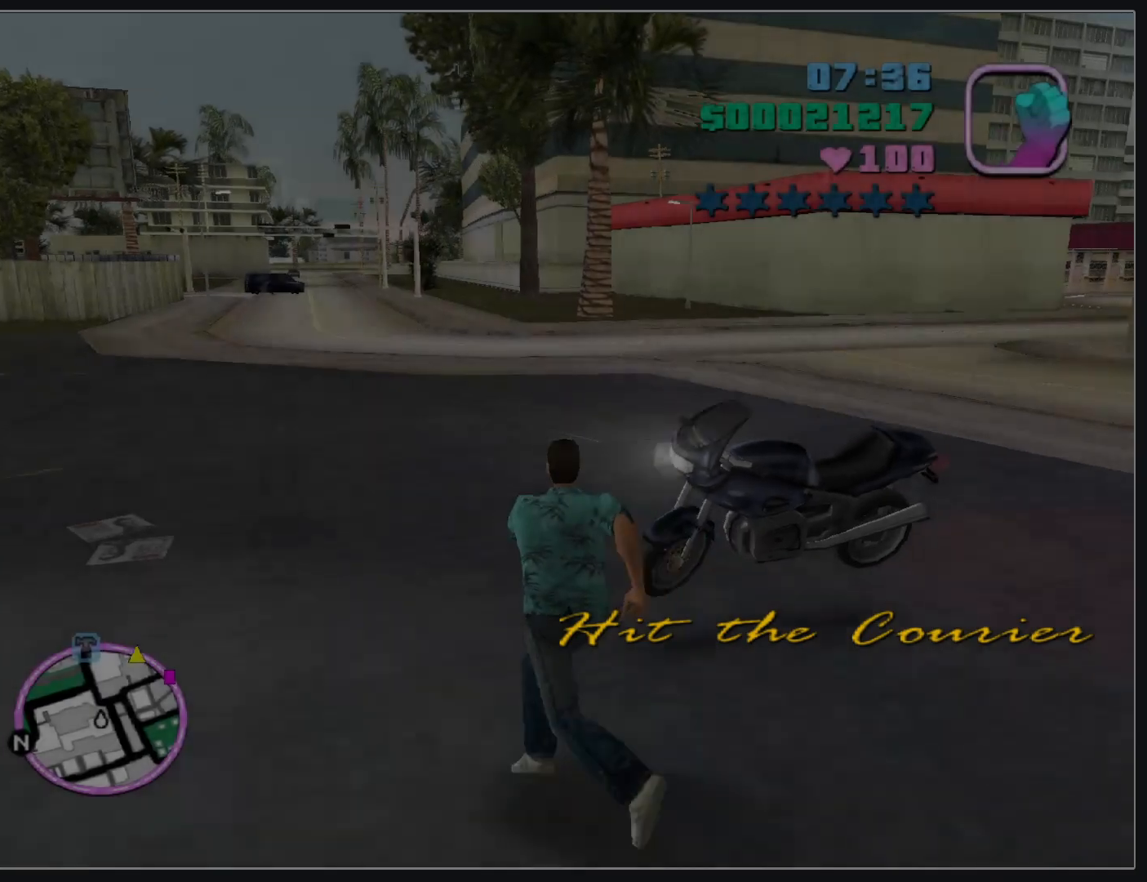
{"keys": ["w"], "mouse": [], "events": [[33, "w", "up"], [417, "w", "down"]]}
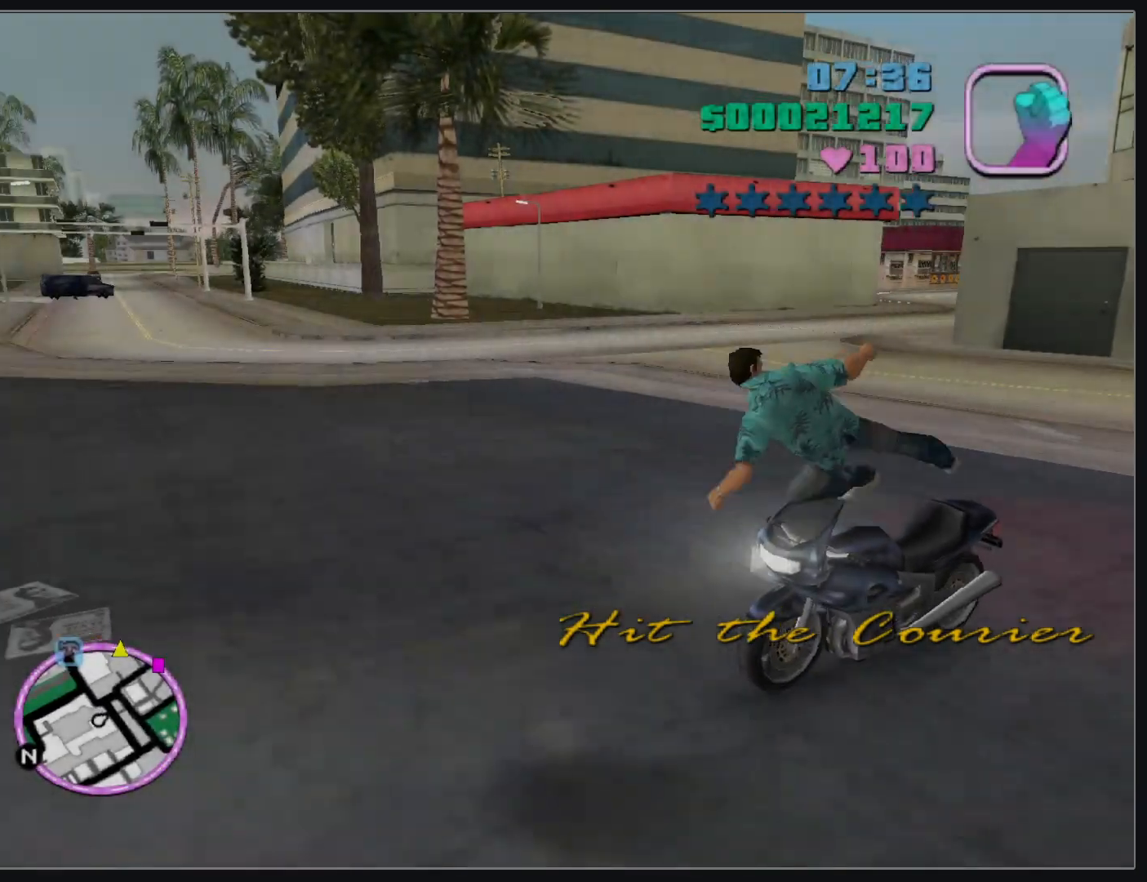
{"keys": ["w"], "mouse": [], "events": []}
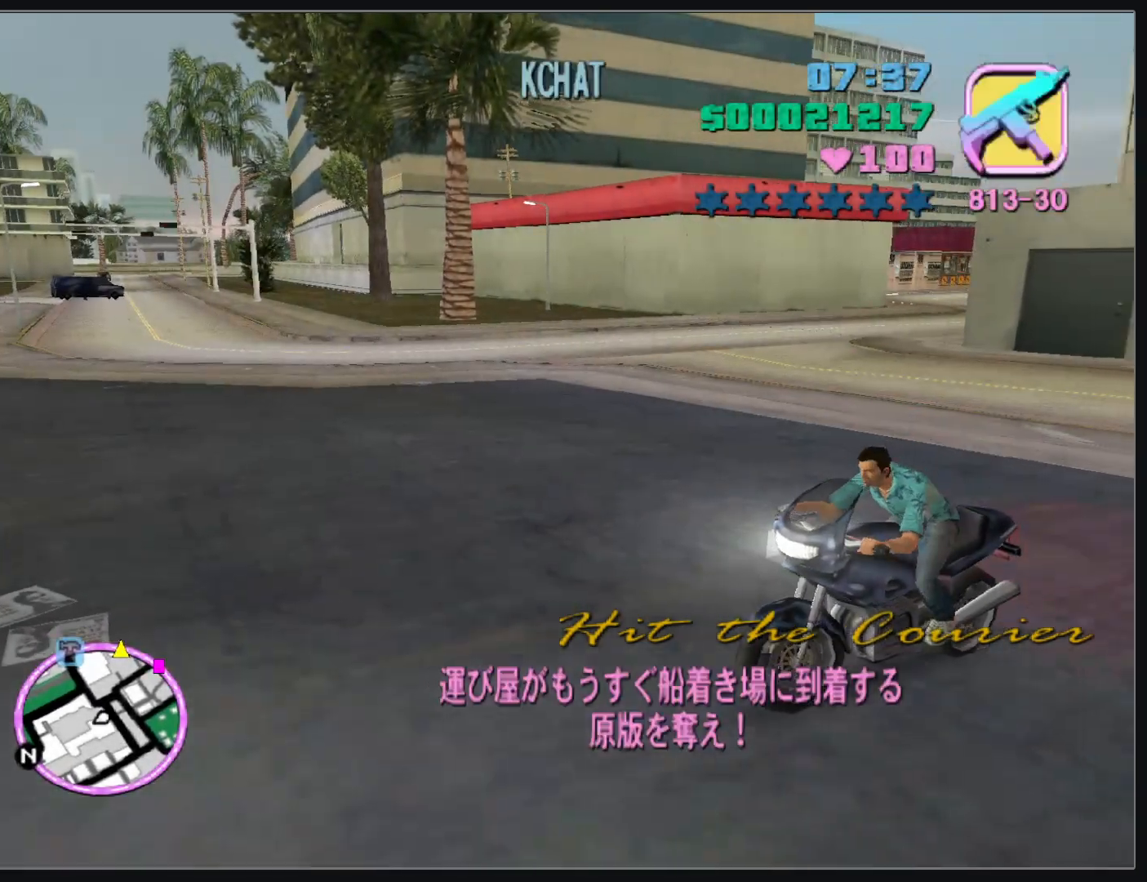
{"keys": ["w"], "mouse": [], "events": []}
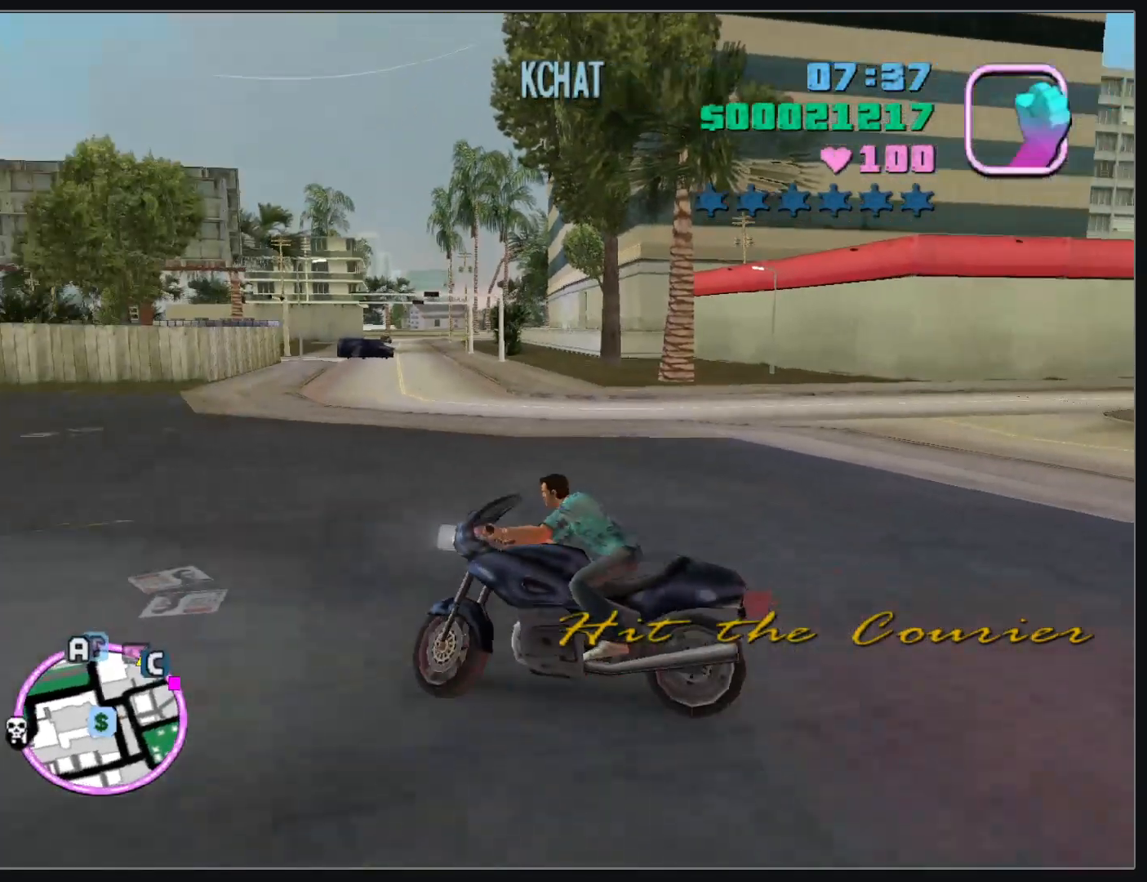
{"keys": ["w"], "mouse": [], "events": [[200, "mouse_right", "down"], [300, "mouse_right", "up"], [350, "mouse_right", "down"], [450, "mouse_right", "up"]]}
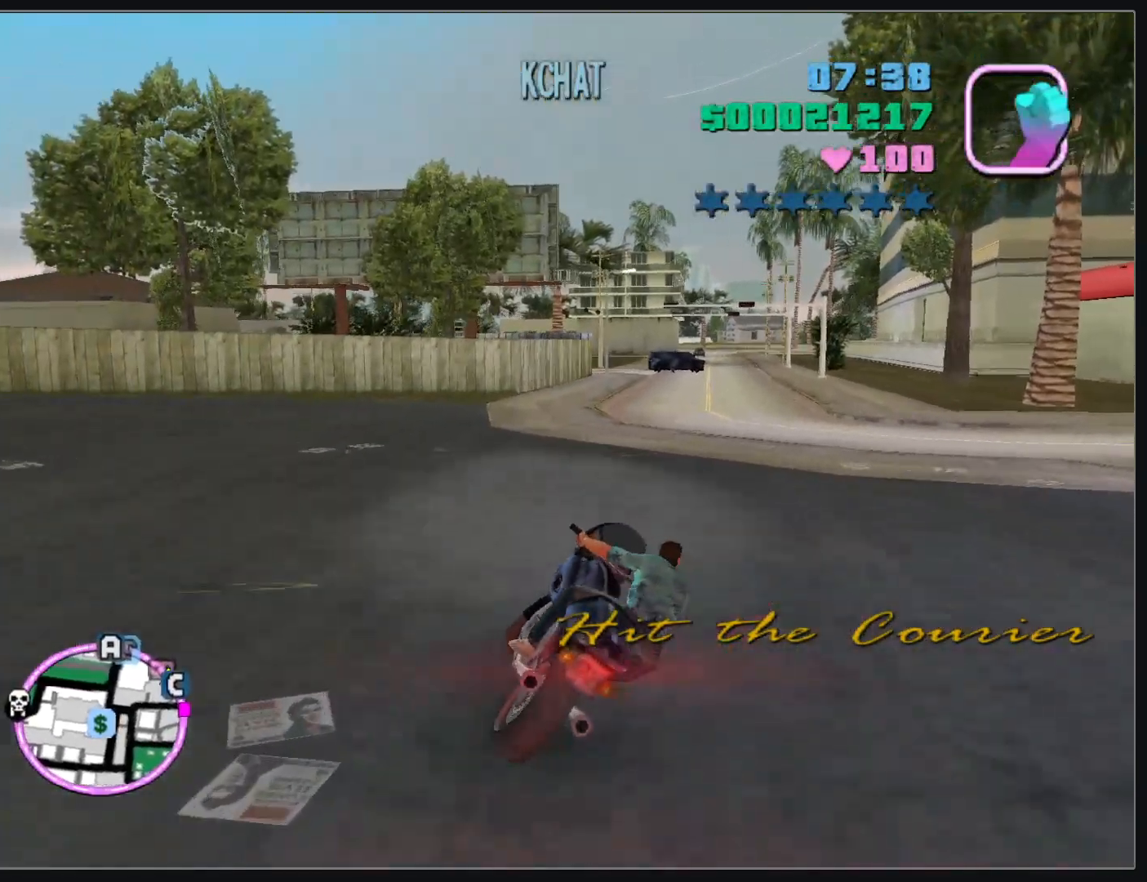
{"keys": ["w"], "mouse": ["right"], "events": [[17, "mouse_right", "down"], [117, "mouse_right", "up"], [183, "mouse_right", "down"], [267, "mouse_right", "up"], [333, "mouse_right", "down"], [433, "mouse_right", "up"], [500, "mouse_right", "down"]]}
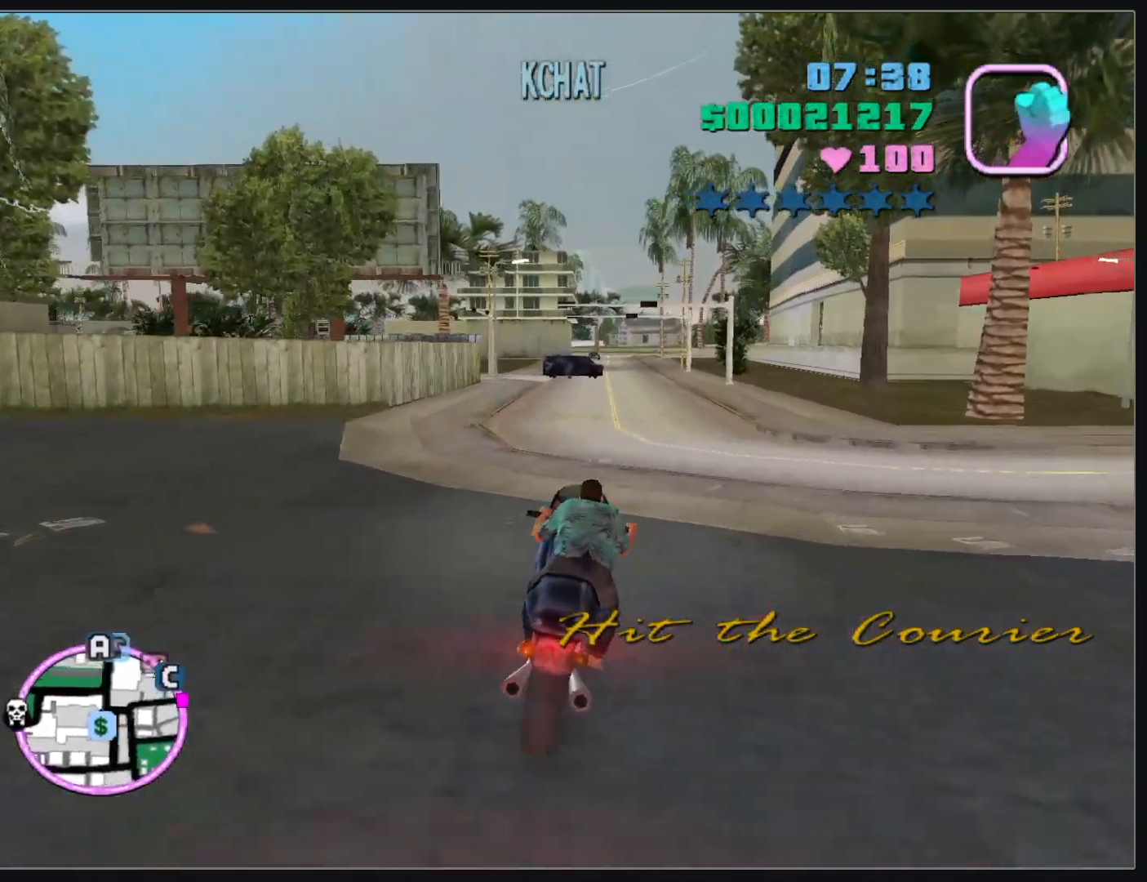
{"keys": ["w"], "mouse": ["right"], "events": [[67, "mouse_right", "up"], [133, "mouse_right", "down"], [217, "mouse_right", "up"], [283, "mouse_right", "down"], [383, "mouse_right", "up"], [433, "mouse_right", "down"]]}
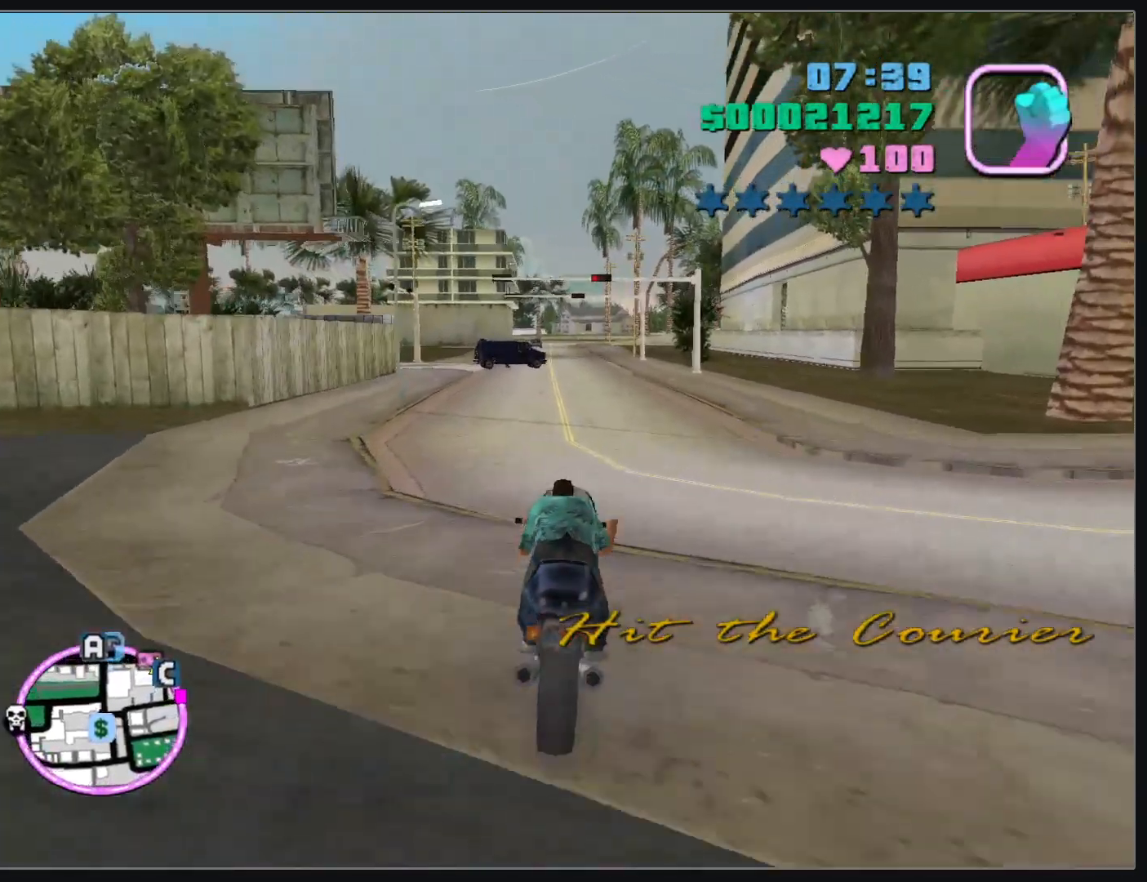
{"keys": ["w"], "mouse": [], "events": [[33, "mouse_right", "up"], [100, "mouse_right", "down"], [200, "mouse_right", "up"], [250, "mouse_right", "down"], [350, "mouse_right", "up"], [400, "mouse_right", "down"], [500, "mouse_right", "up"]]}
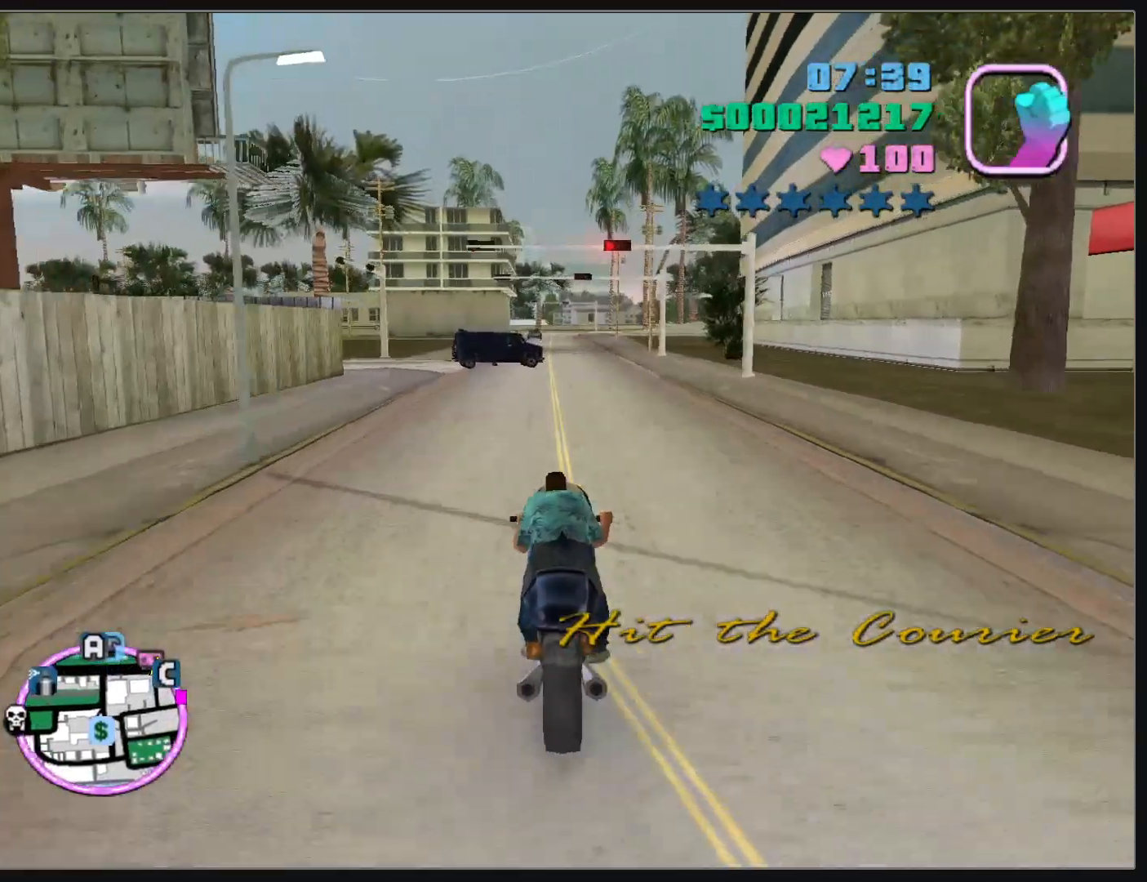
{"keys": ["w"], "mouse": [], "events": [[67, "mouse_right", "down"], [167, "mouse_right", "up"], [217, "mouse_right", "down"], [333, "mouse_right", "up"], [383, "mouse_right", "down"], [483, "mouse_right", "up"]]}
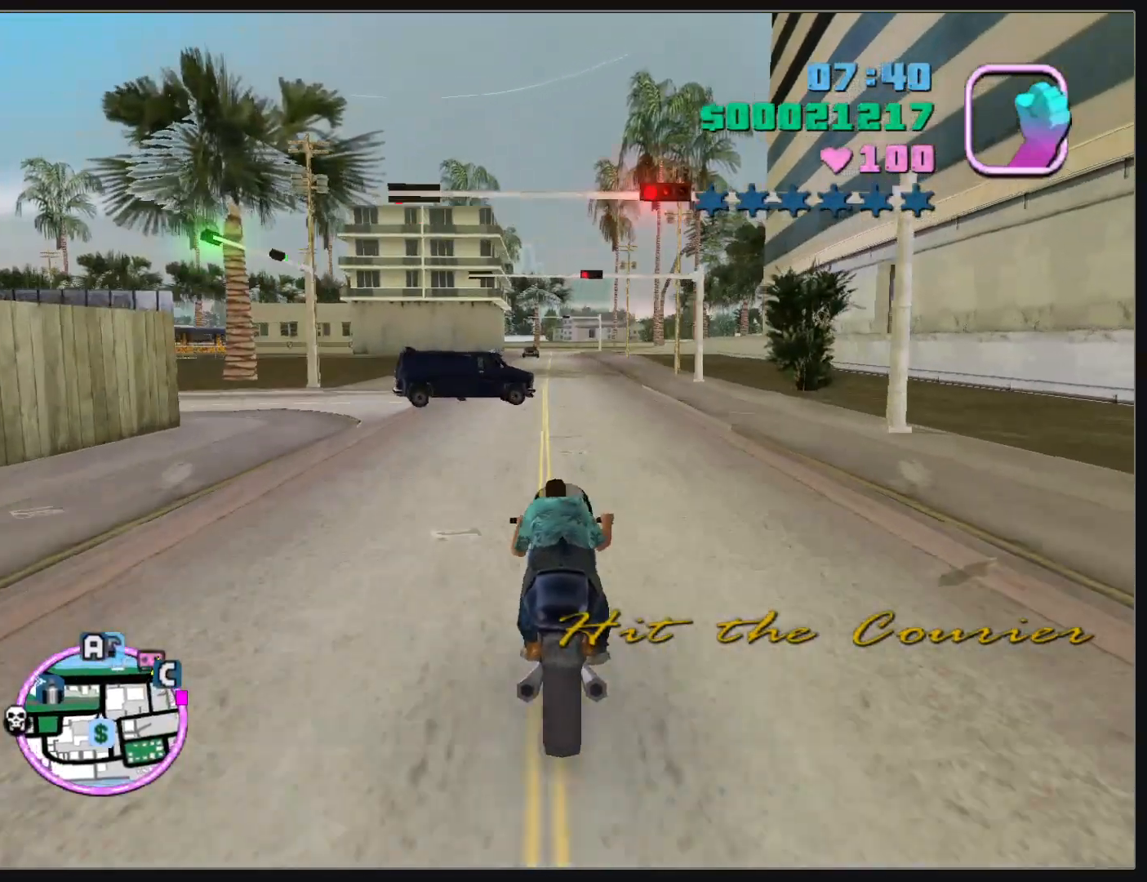
{"keys": ["w"], "mouse": [], "events": [[50, "mouse_right", "down"], [167, "mouse_right", "up"], [233, "mouse_right", "down"], [333, "mouse_right", "up"], [400, "mouse_right", "down"], [500, "mouse_right", "up"]]}
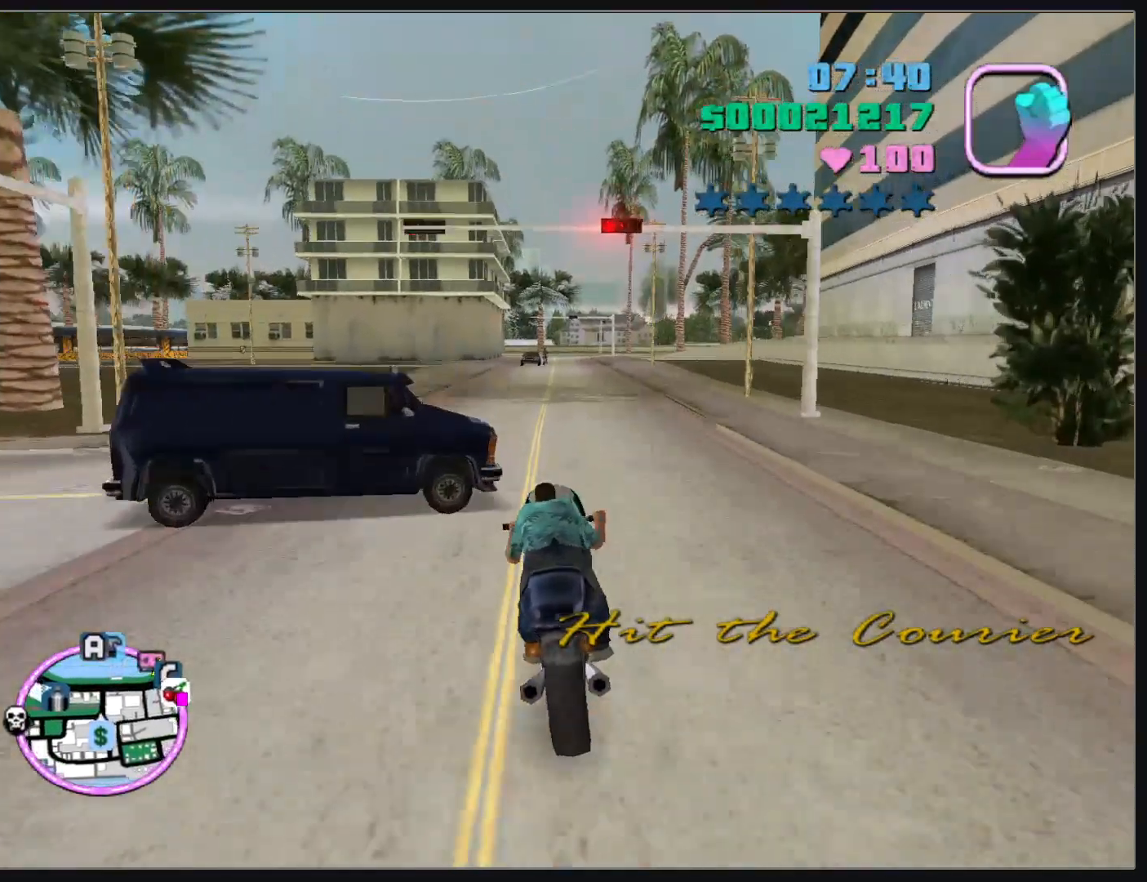
{"keys": ["w"], "mouse": ["right"], "events": [[67, "mouse_right", "down"], [167, "mouse_right", "up"], [233, "mouse_right", "down"], [333, "mouse_right", "up"], [417, "mouse_right", "down"]]}
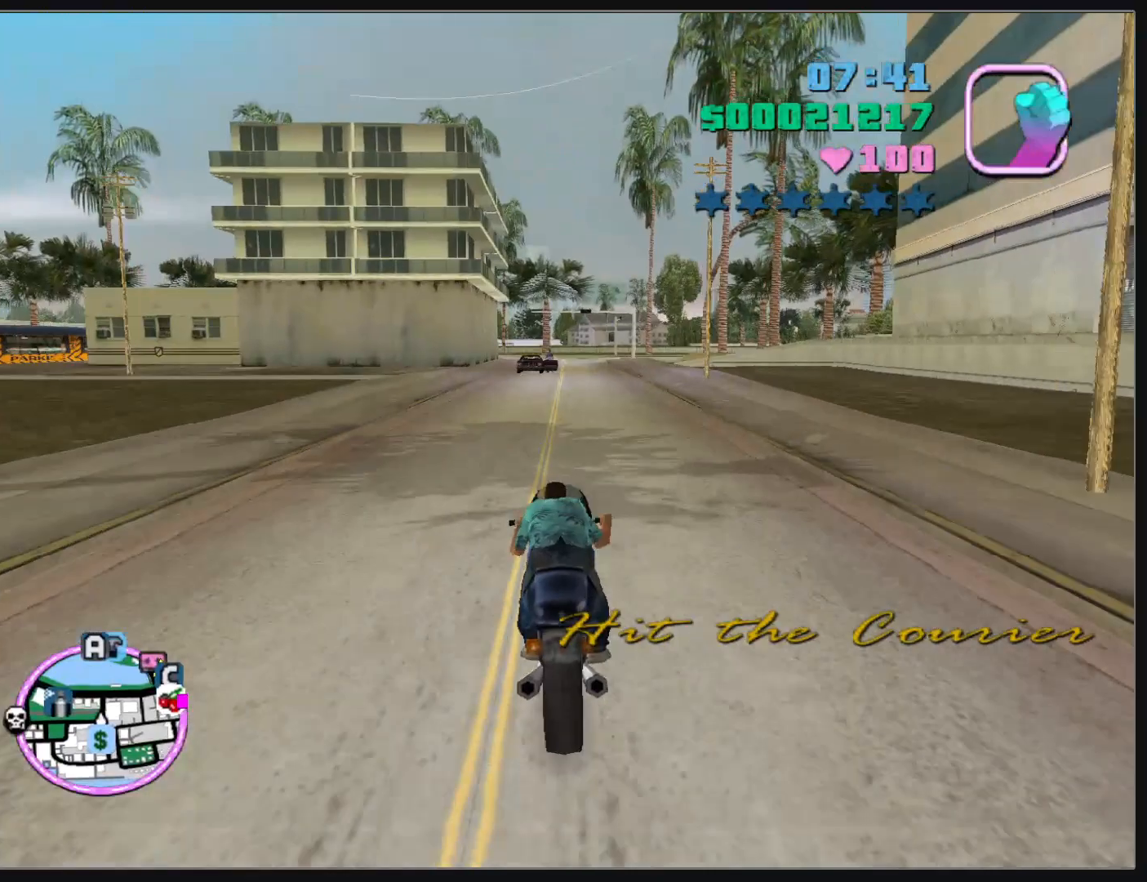
{"keys": ["w"], "mouse": [], "events": [[17, "mouse_right", "up"], [83, "mouse_right", "down"], [183, "mouse_right", "up"], [250, "mouse_right", "down"], [350, "mouse_right", "up"], [417, "mouse_right", "down"], [500, "mouse_right", "up"]]}
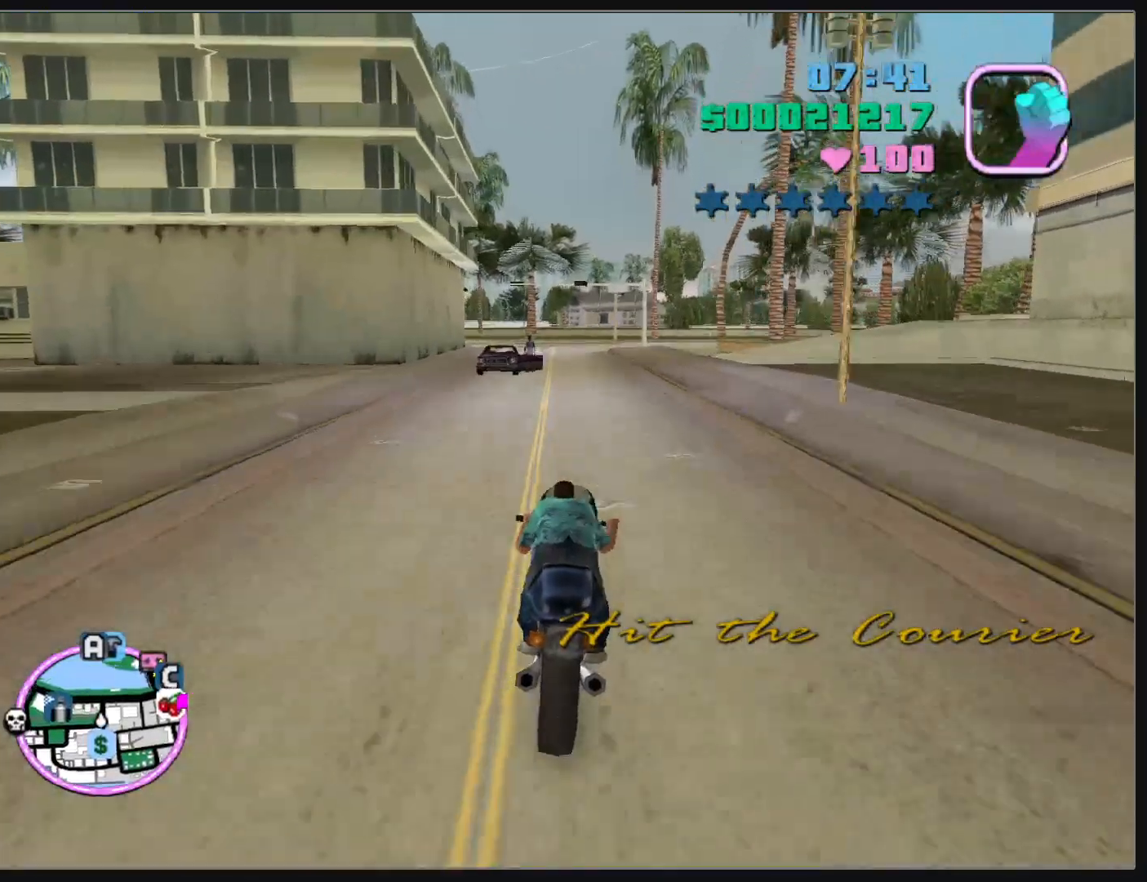
{"keys": [], "mouse": [], "events": [[83, "mouse_right", "down"], [167, "mouse_right", "up"], [233, "mouse_right", "down"], [283, "w", "up"], [317, "mouse_right", "up"]]}
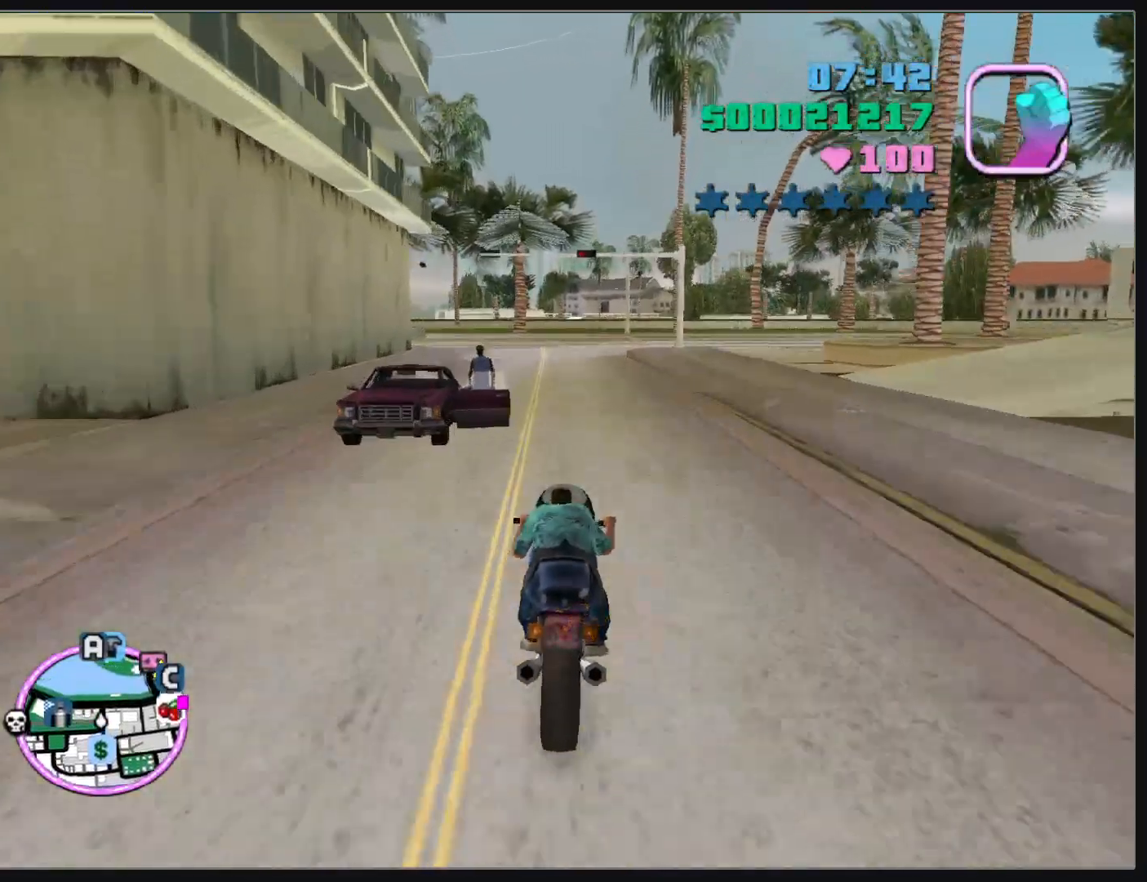
{"keys": ["w"], "mouse": [], "events": [[483, "w", "down"]]}
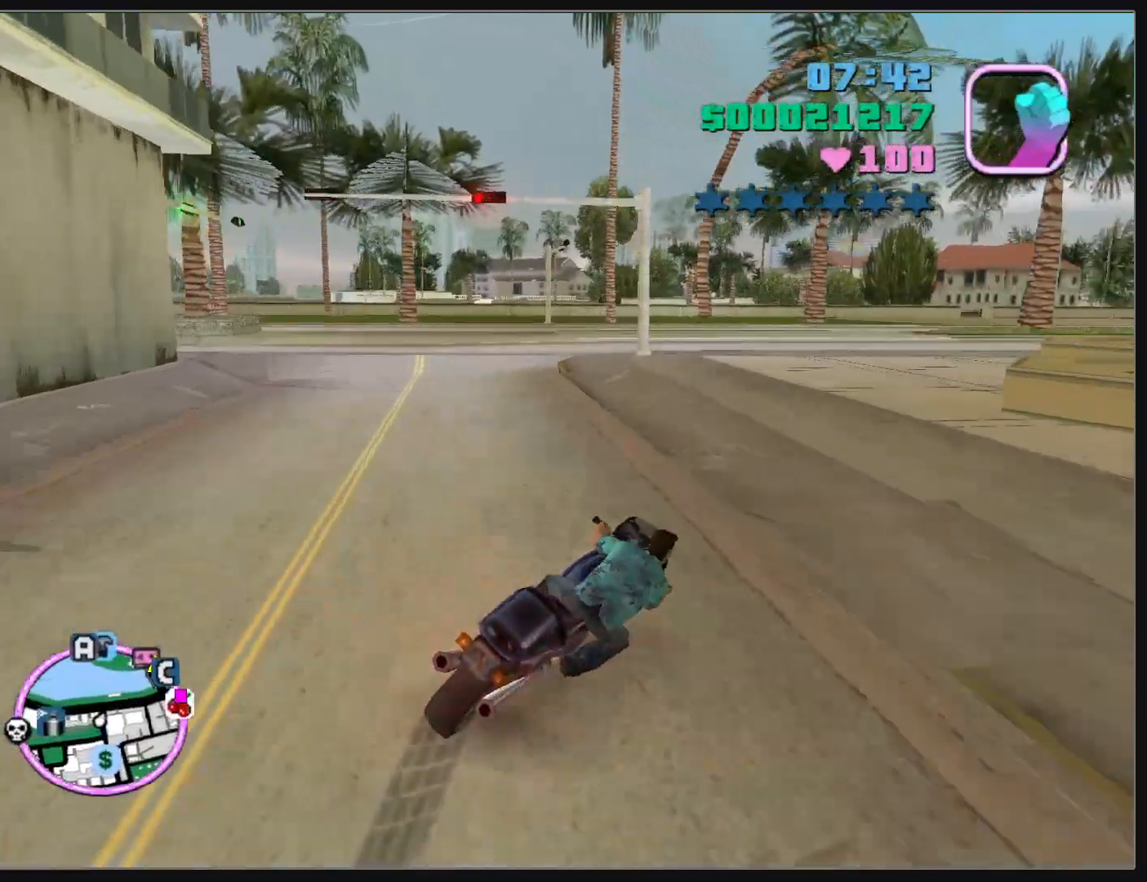
{"keys": ["w"], "mouse": [], "events": []}
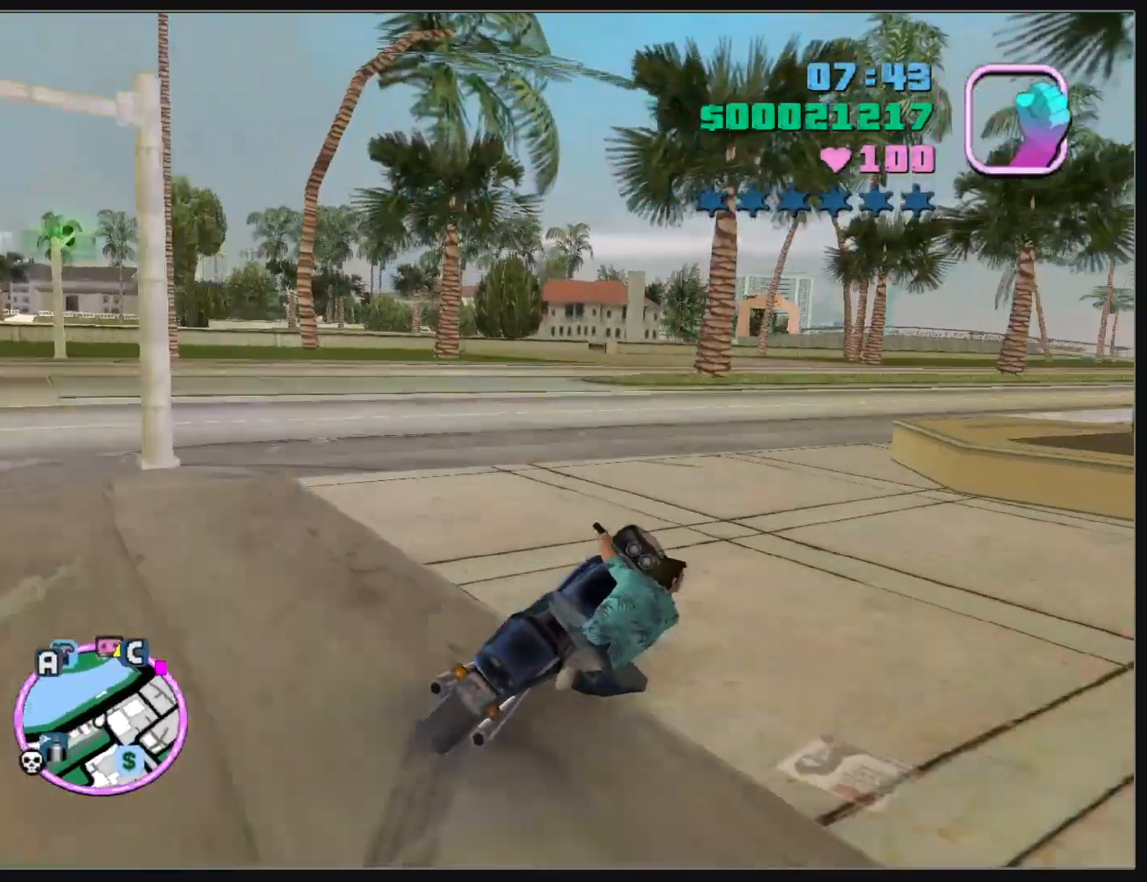
{"keys": ["w"], "mouse": [], "events": []}
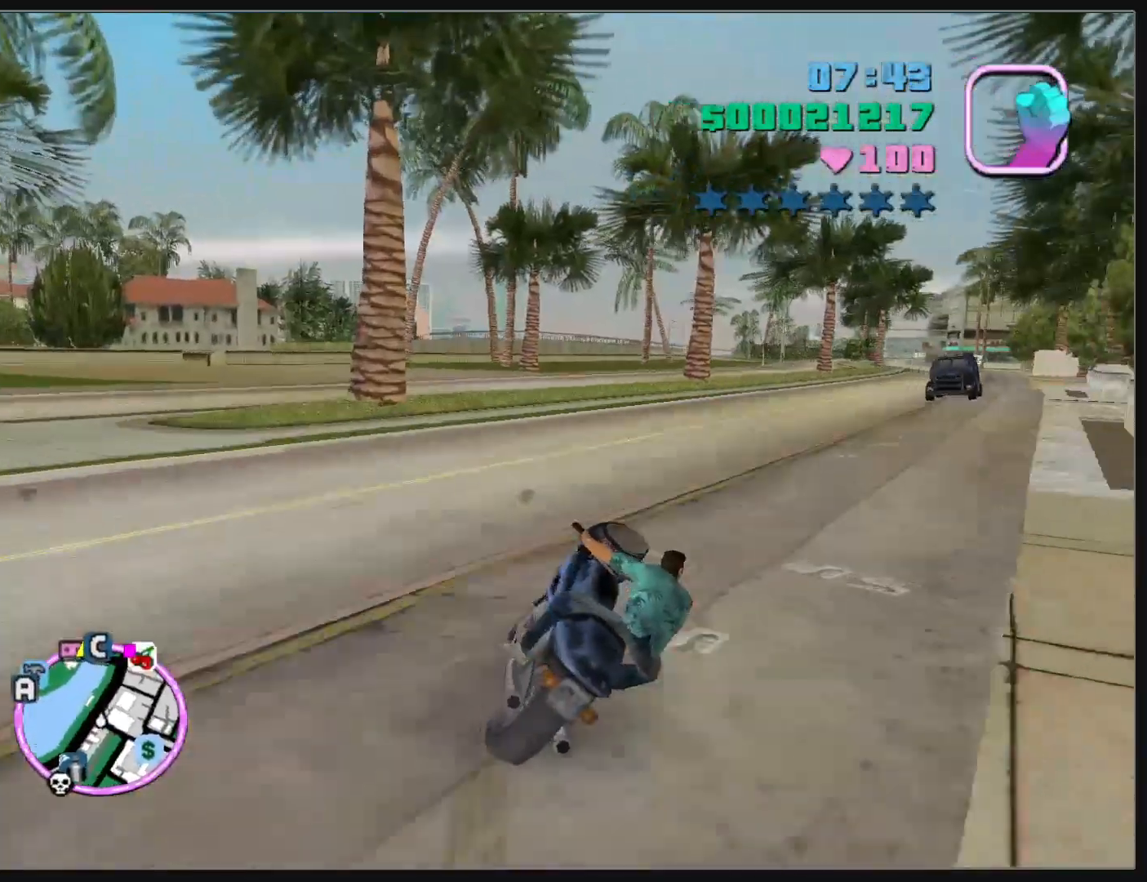
{"keys": ["w"], "mouse": [], "events": [[233, "mouse_right", "down"], [333, "mouse_right", "up"], [400, "mouse_right", "down"], [500, "mouse_right", "up"]]}
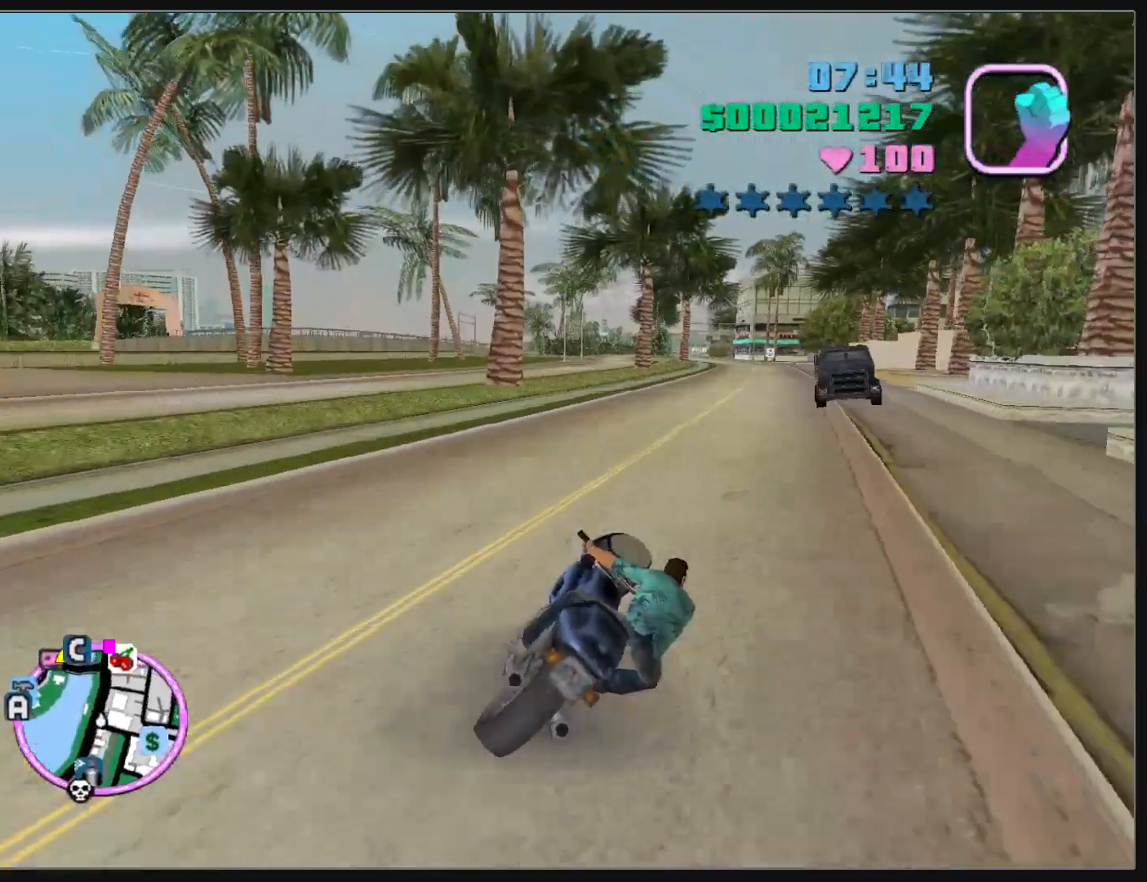
{"keys": ["w"], "mouse": [], "events": [[50, "mouse_right", "down"], [167, "mouse_right", "up"], [217, "mouse_right", "down"], [300, "mouse_right", "up"], [367, "mouse_right", "down"], [467, "mouse_right", "up"]]}
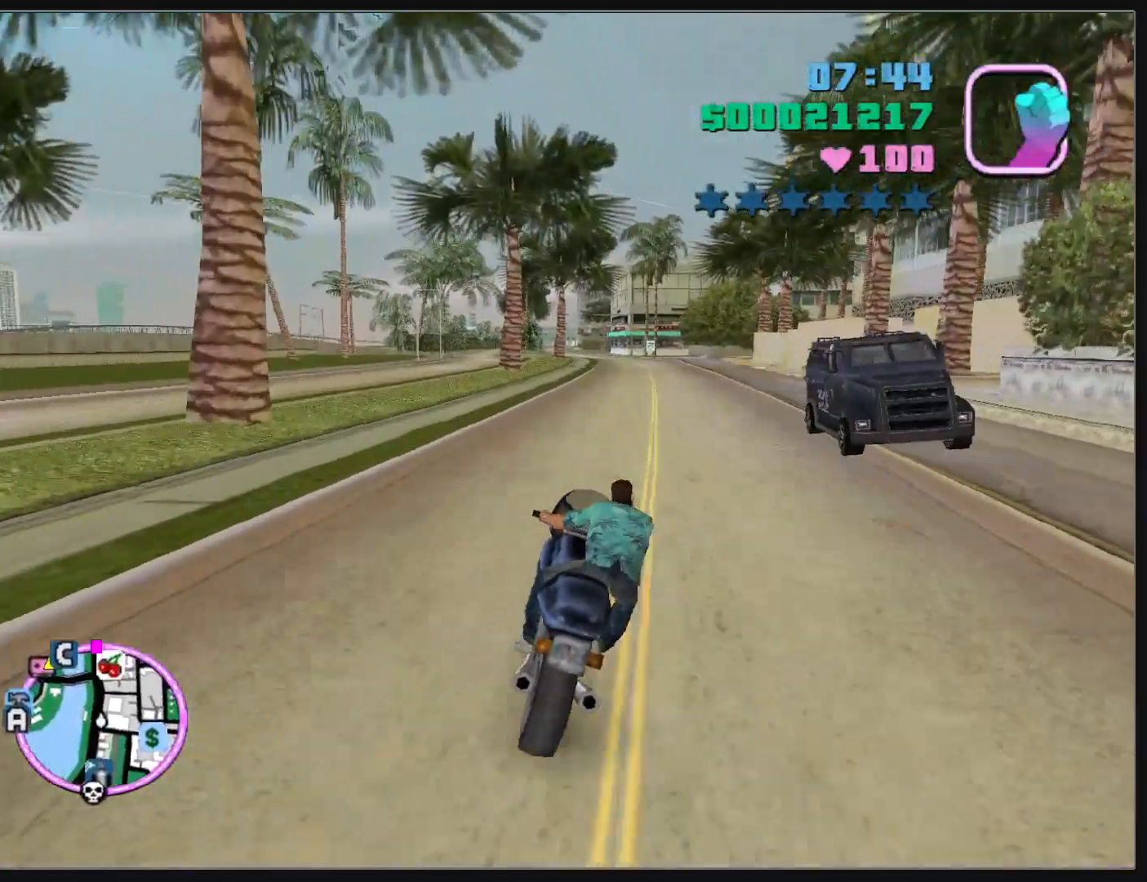
{"keys": ["w"], "mouse": [], "events": [[17, "mouse_right", "down"], [117, "mouse_right", "up"], [183, "mouse_right", "down"], [283, "mouse_right", "up"], [350, "mouse_right", "down"], [450, "mouse_right", "up"]]}
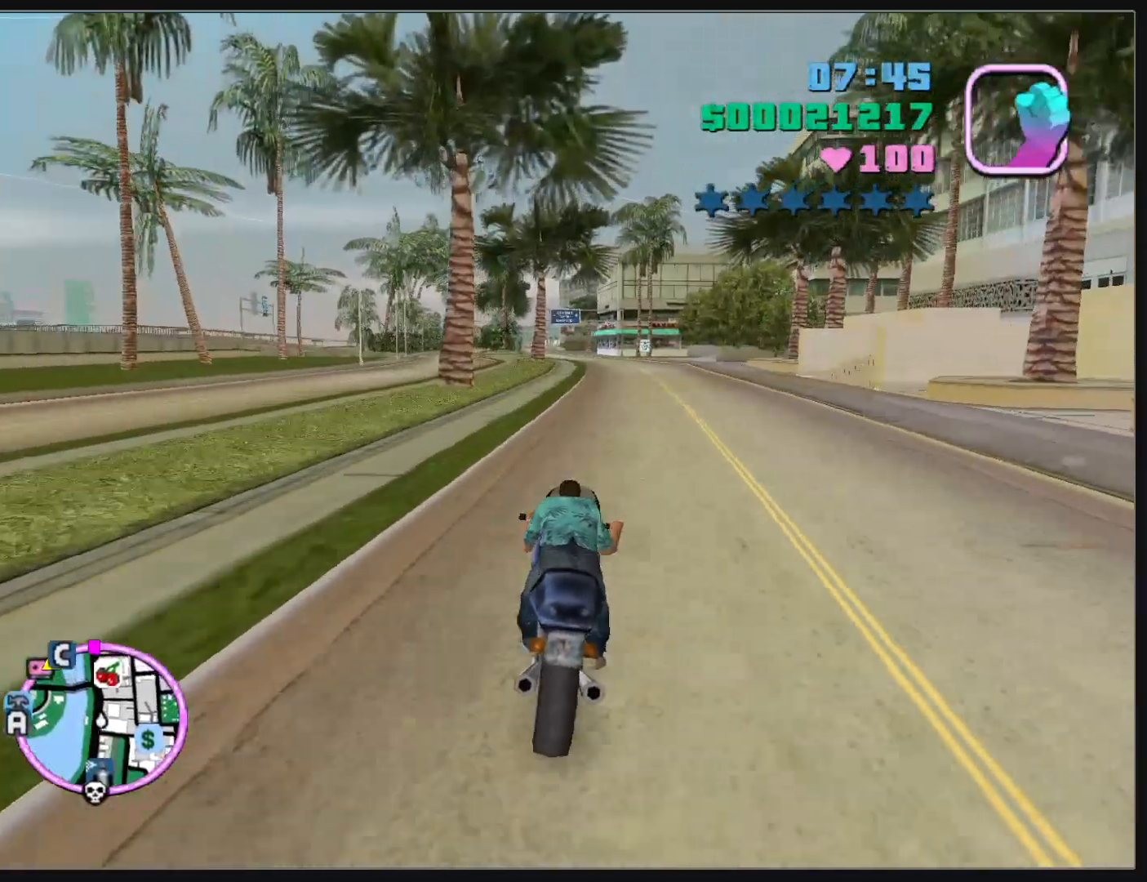
{"keys": ["w"], "mouse": ["right"], "events": [[17, "mouse_right", "down"], [100, "mouse_right", "up"], [183, "mouse_right", "down"], [267, "mouse_right", "up"], [333, "mouse_right", "down"], [433, "mouse_right", "up"], [500, "mouse_right", "down"]]}
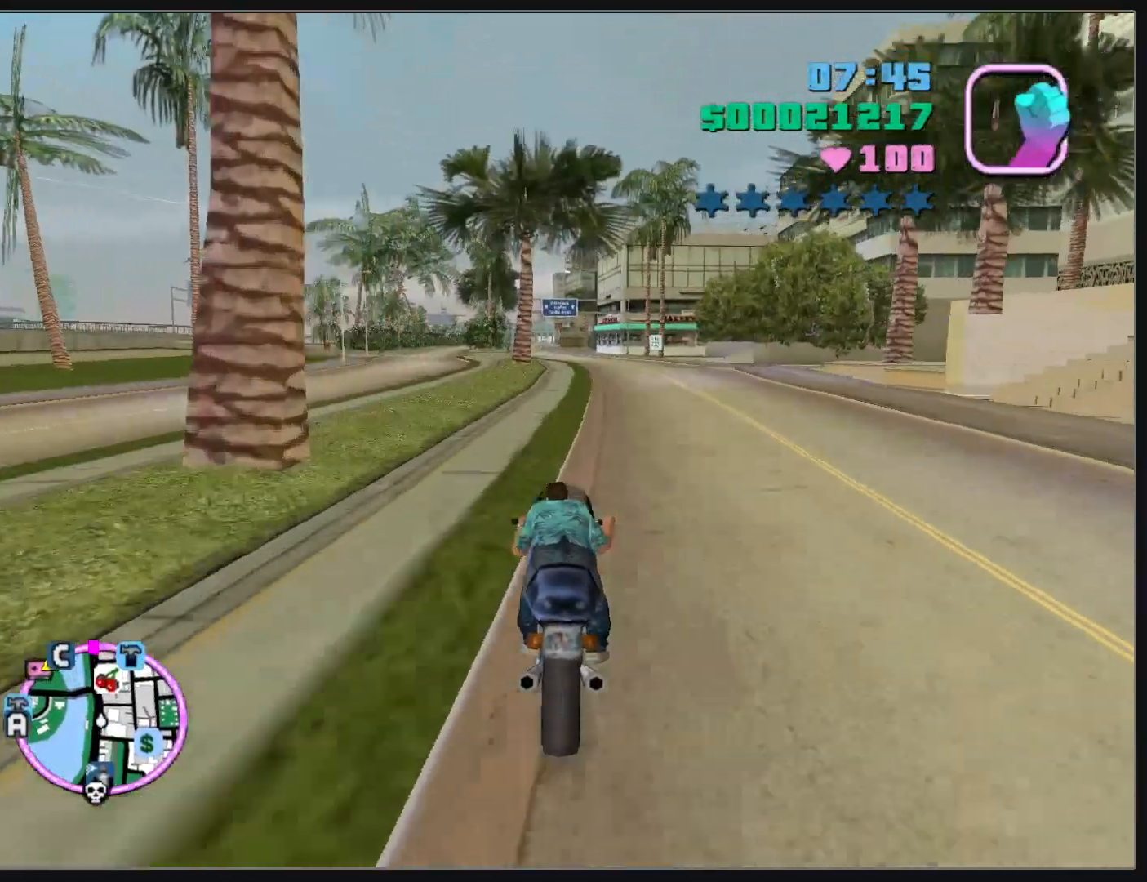
{"keys": ["w"], "mouse": ["right"], "events": [[83, "mouse_right", "up"], [150, "mouse_right", "down"], [250, "mouse_right", "up"], [317, "mouse_right", "down"], [400, "mouse_right", "up"], [483, "mouse_right", "down"]]}
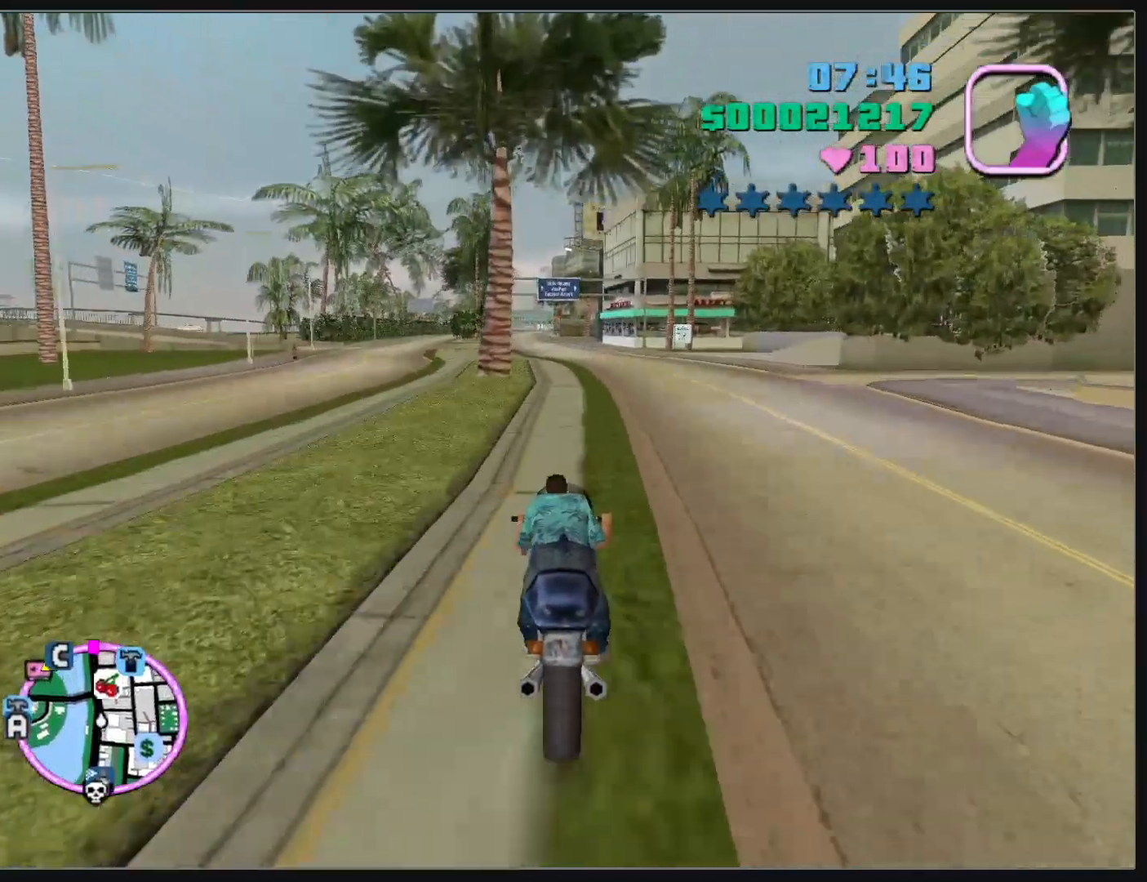
{"keys": ["w"], "mouse": ["right"], "events": [[67, "mouse_right", "up"], [150, "mouse_right", "down"], [233, "mouse_right", "up"], [300, "mouse_right", "down"], [400, "mouse_right", "up"], [467, "mouse_right", "down"]]}
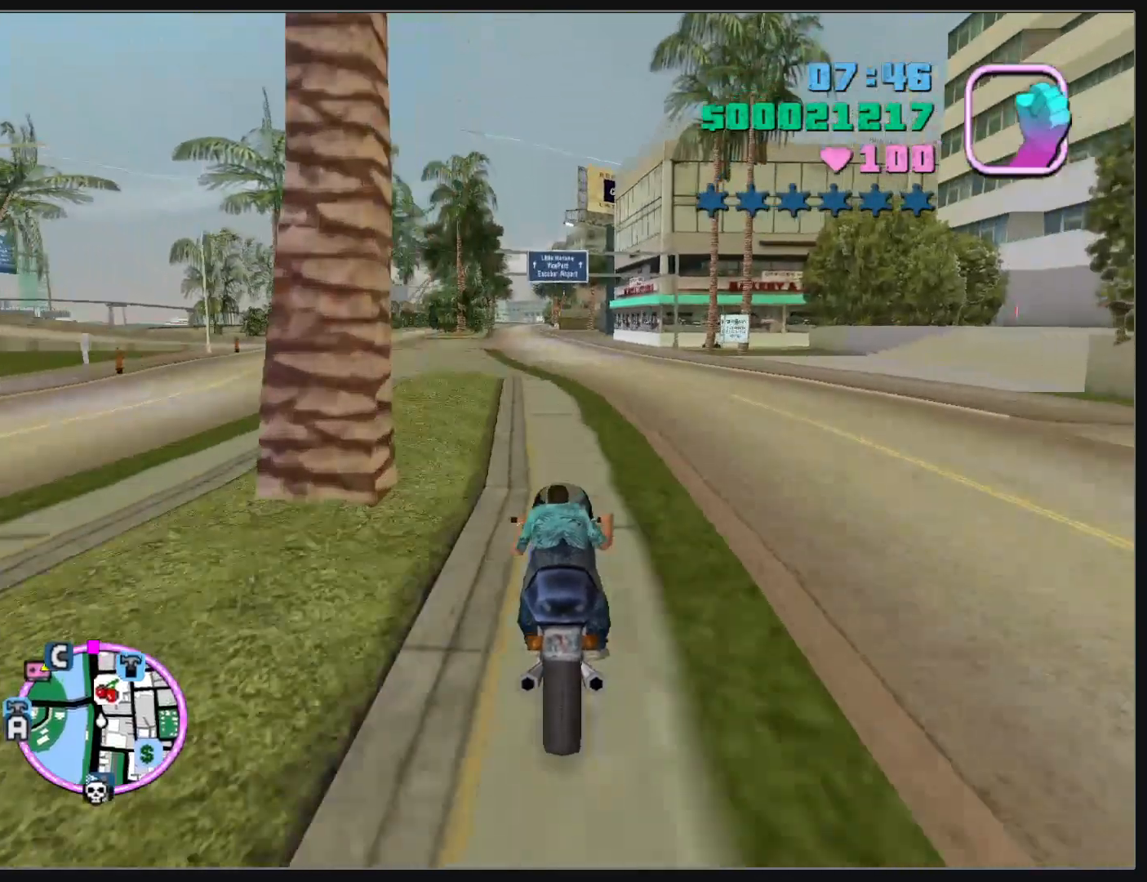
{"keys": ["w"], "mouse": ["right"], "events": [[50, "mouse_right", "up"], [133, "mouse_right", "down"], [217, "mouse_right", "up"], [283, "mouse_right", "down"], [383, "mouse_right", "up"], [467, "mouse_right", "down"]]}
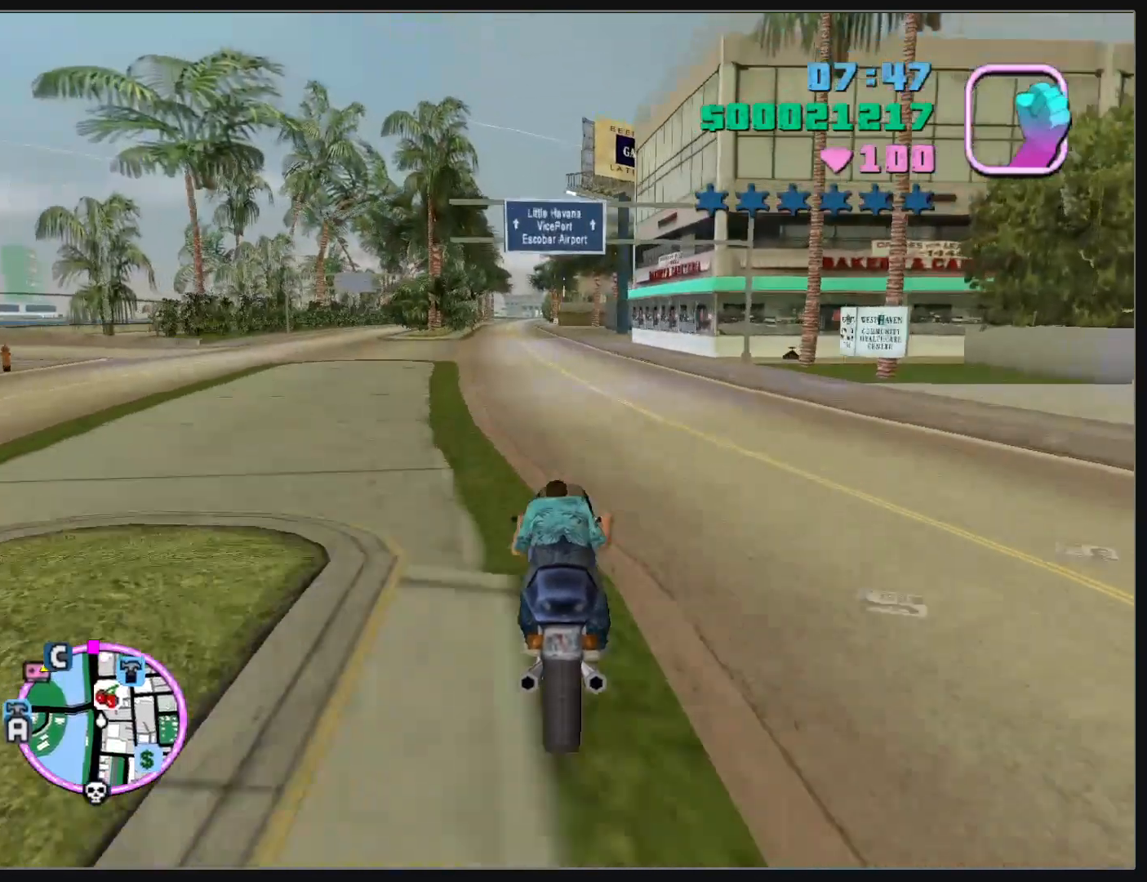
{"keys": ["w"], "mouse": ["right"], "events": [[67, "mouse_right", "up"], [133, "mouse_right", "down"], [233, "mouse_right", "up"], [283, "mouse_right", "down"], [400, "mouse_right", "up"], [467, "mouse_right", "down"]]}
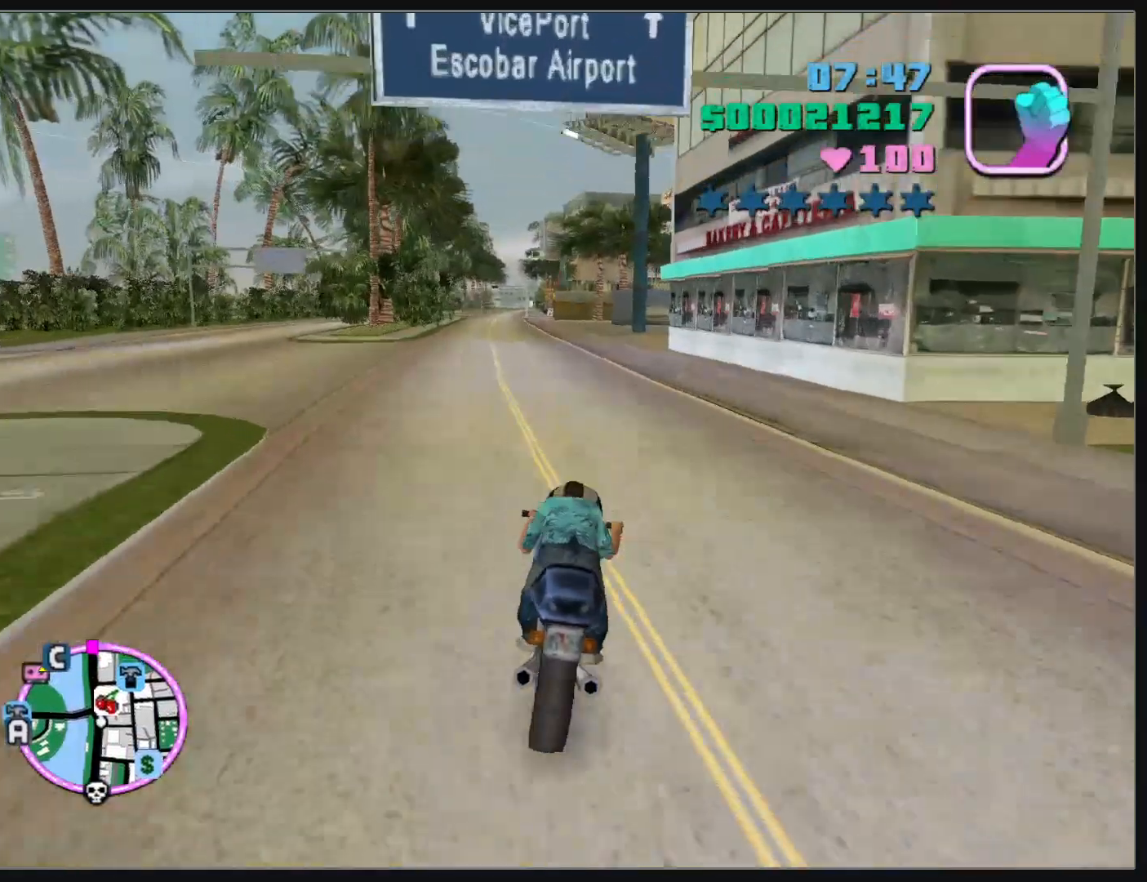
{"keys": ["w"], "mouse": ["right"], "events": [[83, "mouse_right", "up"], [150, "mouse_right", "down"], [250, "mouse_right", "up"], [333, "mouse_right", "down"], [433, "mouse_right", "up"], [500, "mouse_right", "down"]]}